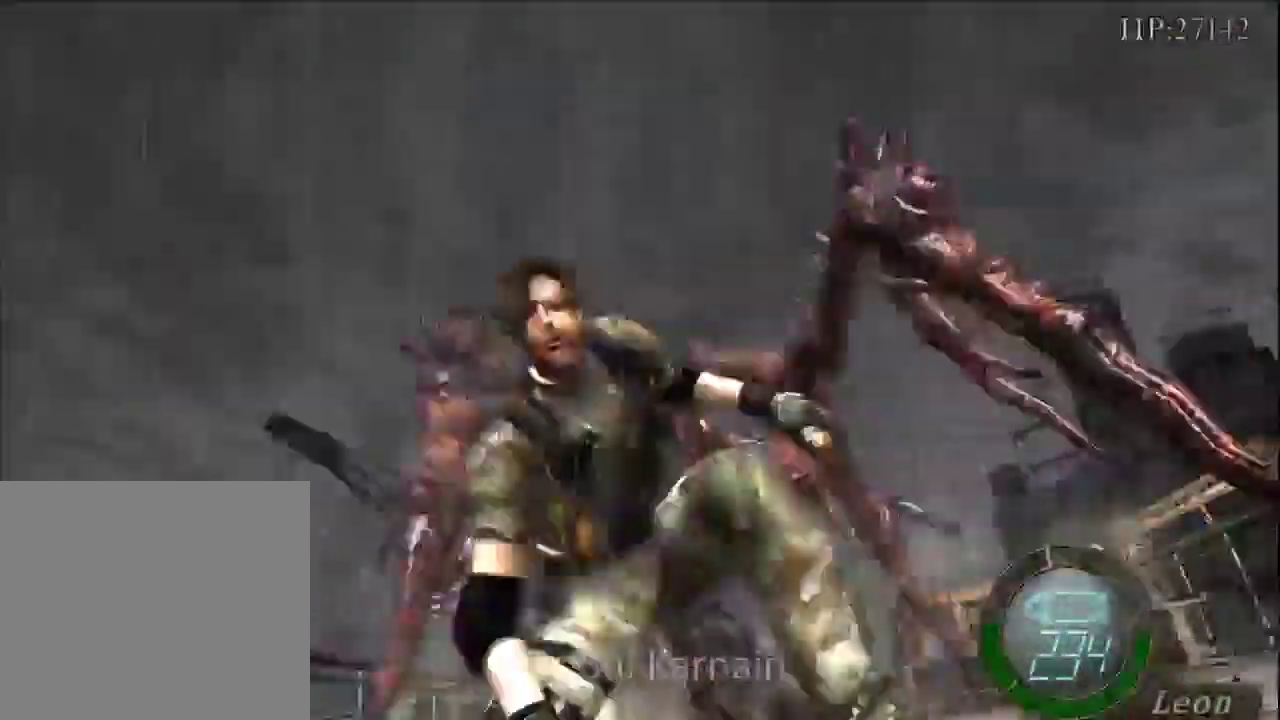
Gameplay with a controller (Xbox layout); each line is a JSON object with the inputs held at the frame after it. "events" lists button and stick changes between this image and that frame as [ms after this image, input, new state], when the widget could be followed in between.
{"buttons": [], "left_stick": "left", "right_stick": "center", "events": [[383, "left_stick", "left"]]}
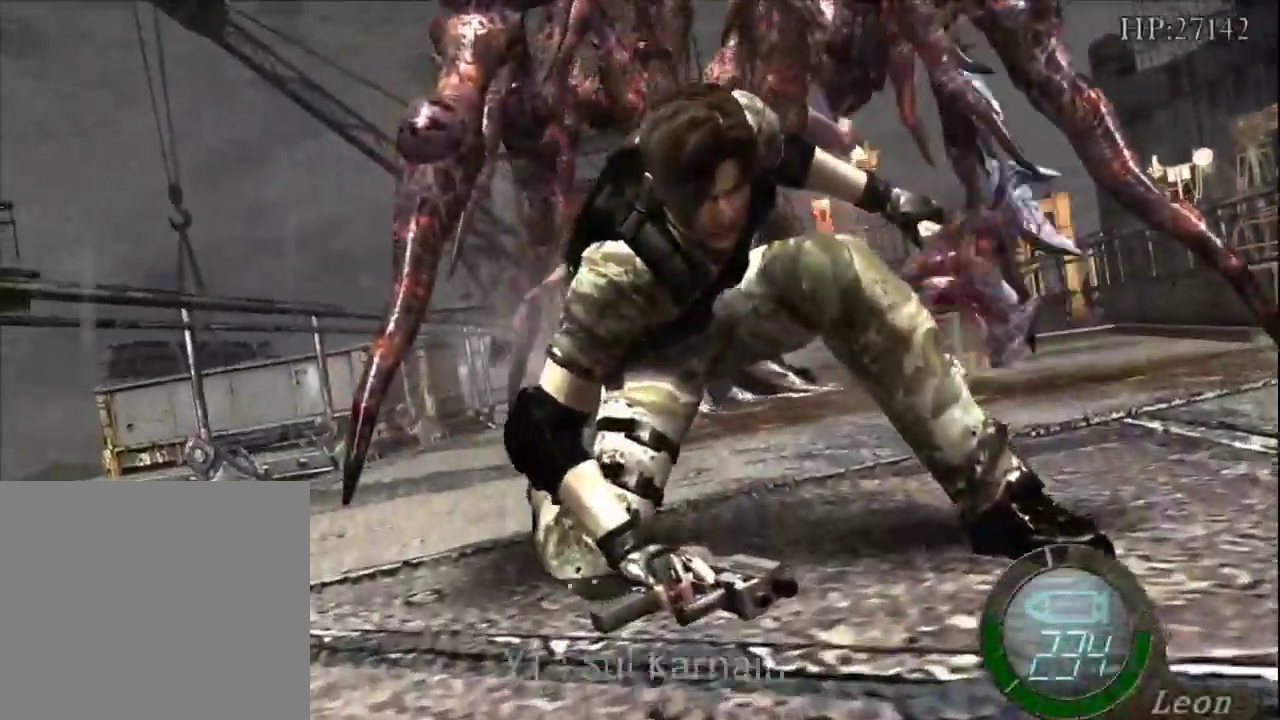
{"buttons": [], "left_stick": "left", "right_stick": "center", "events": []}
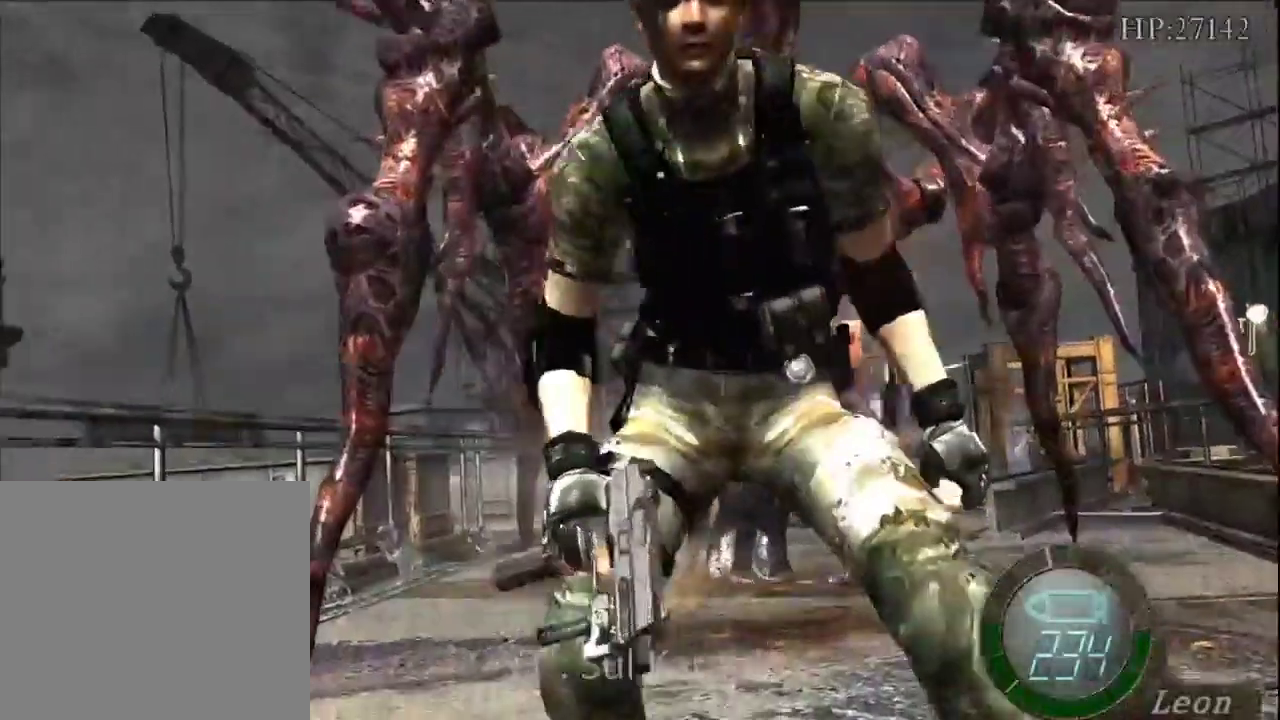
{"buttons": [], "left_stick": "left", "right_stick": "center", "events": []}
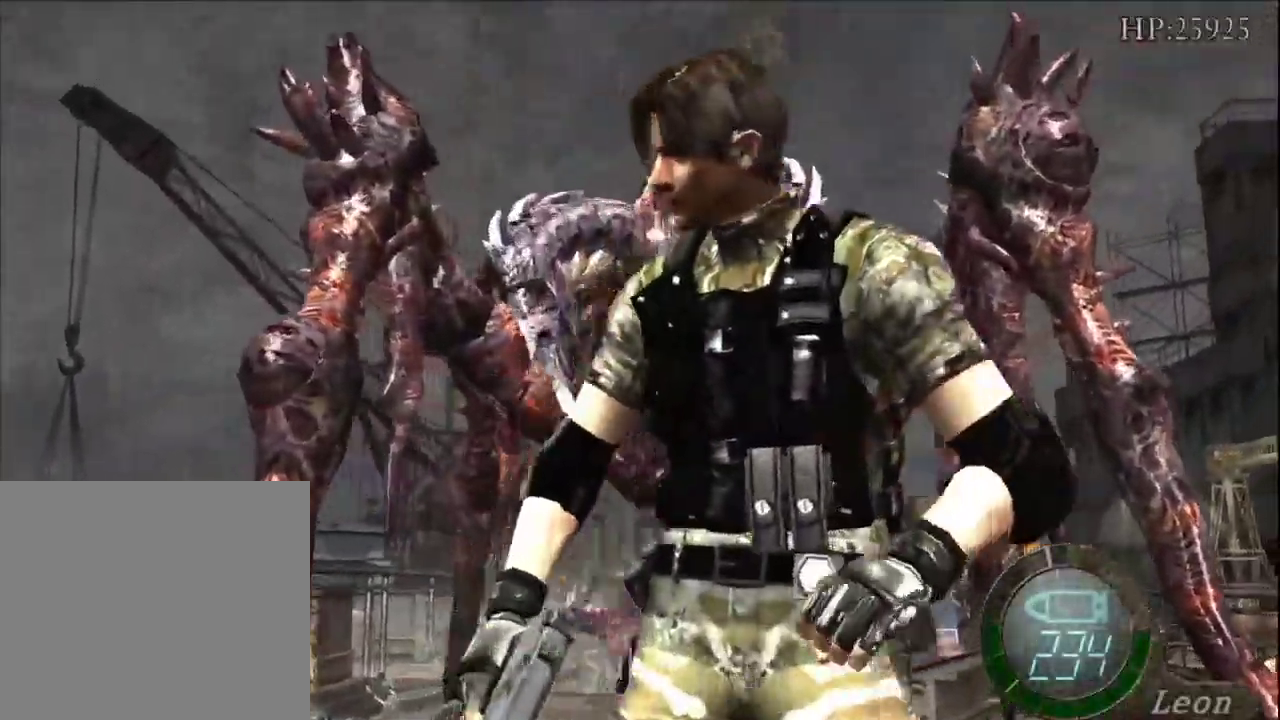
{"buttons": [], "left_stick": "left", "right_stick": "center", "events": []}
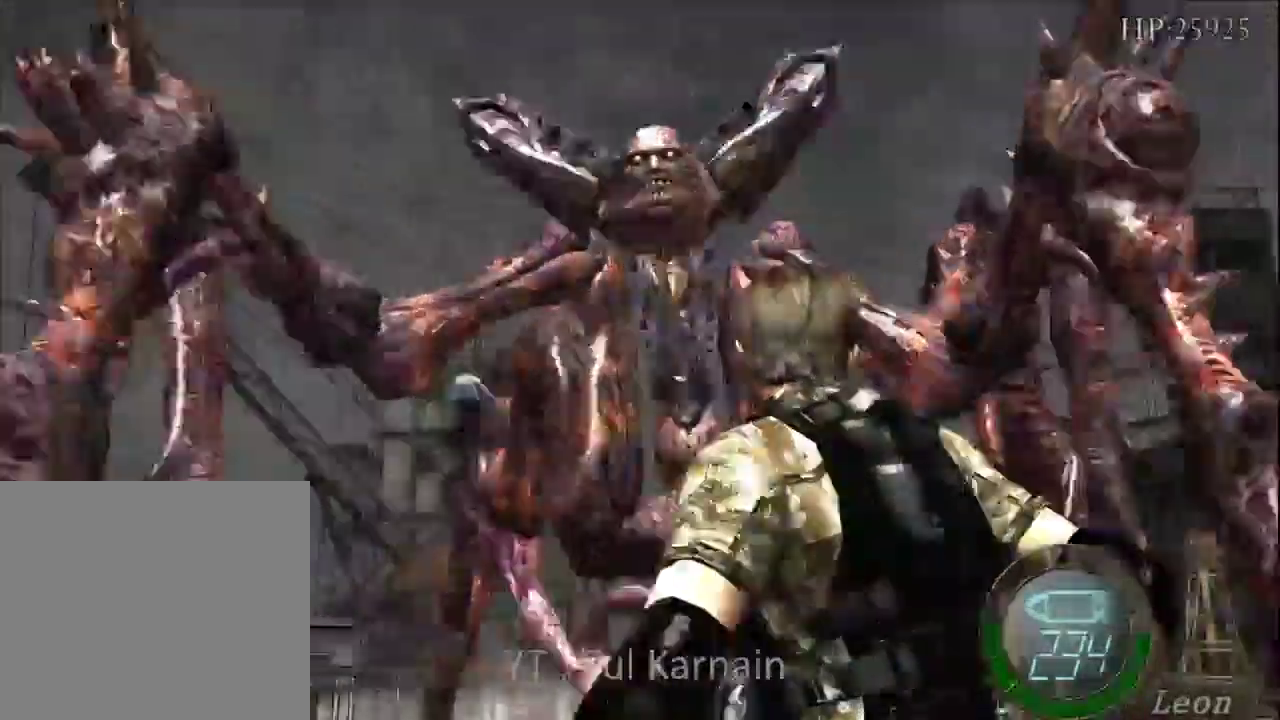
{"buttons": [], "left_stick": "left", "right_stick": "center", "events": []}
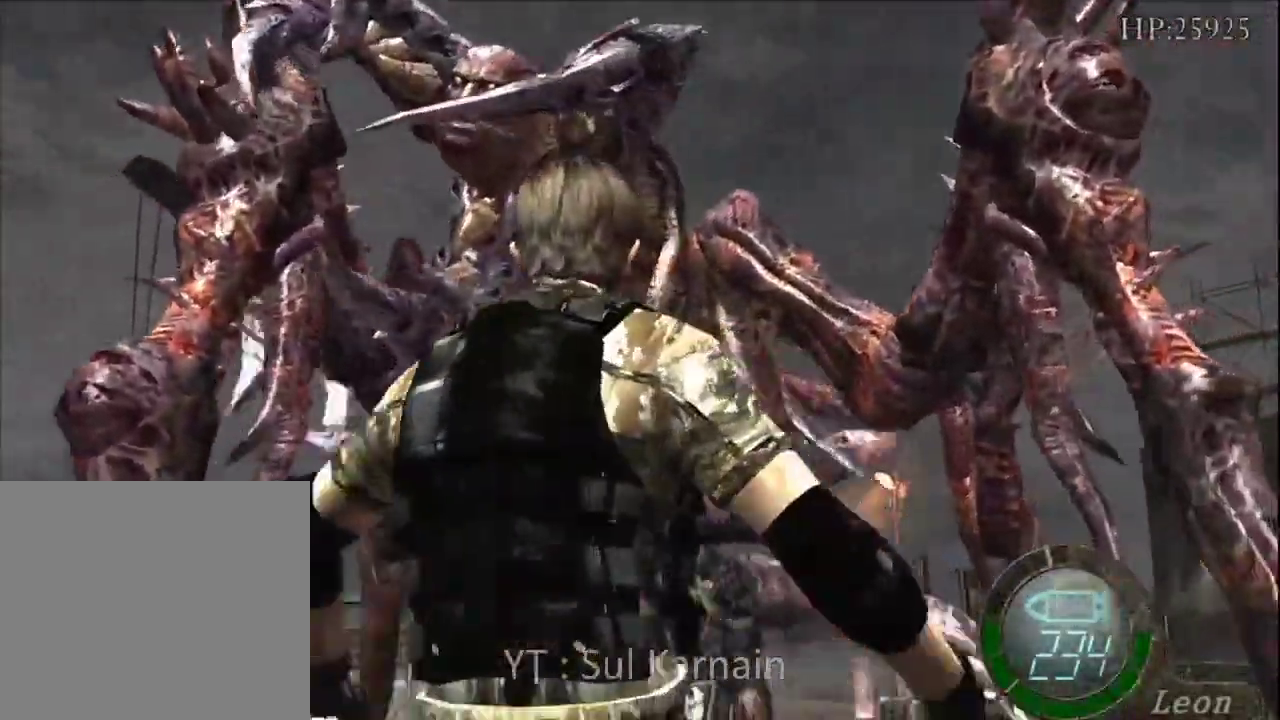
{"buttons": [], "left_stick": "left", "right_stick": "center", "events": []}
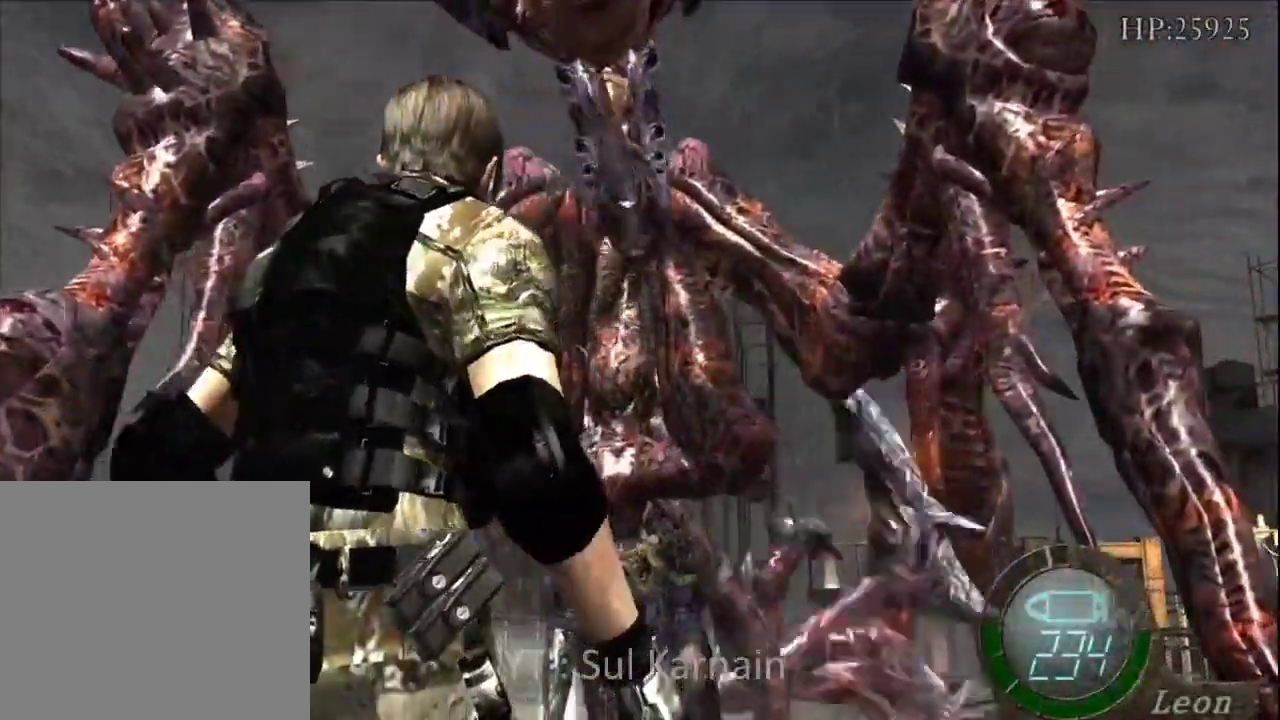
{"buttons": [], "left_stick": "up", "right_stick": "center", "events": [[500, "left_stick", "up"]]}
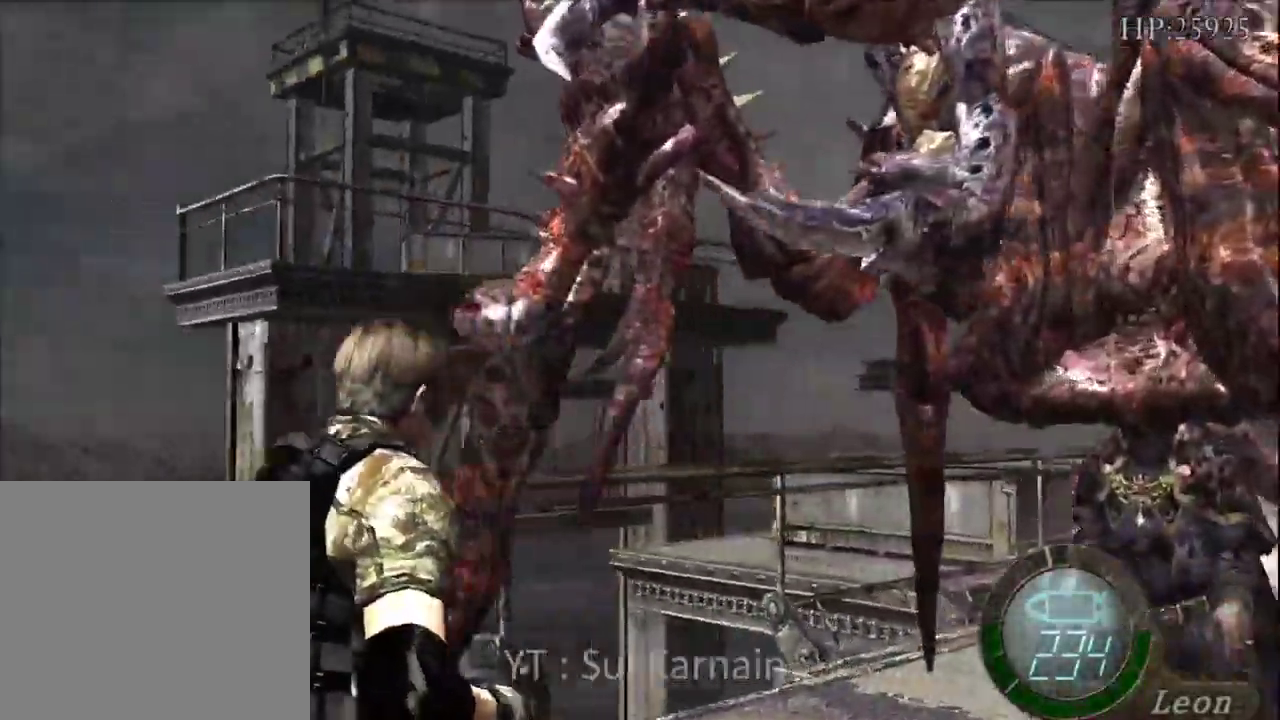
{"buttons": [], "left_stick": "center", "right_stick": "center", "events": [[300, "left_stick", "center"]]}
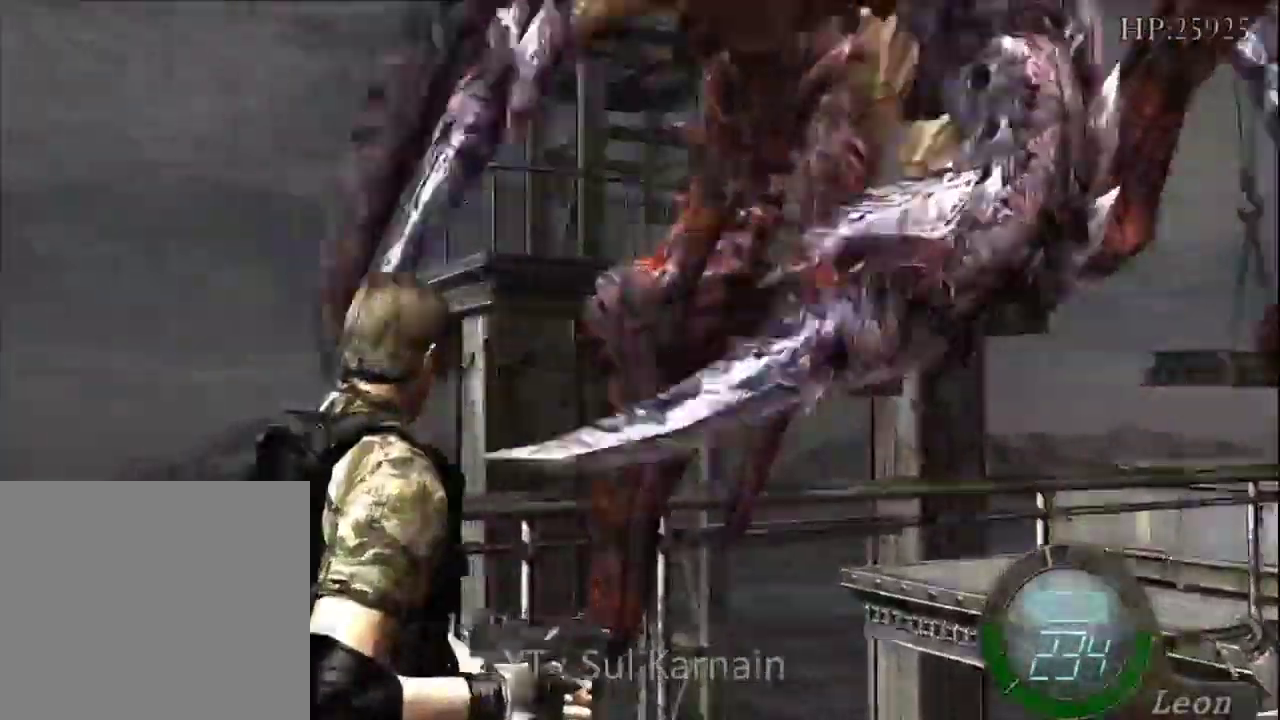
{"buttons": [], "left_stick": "center", "right_stick": "center", "events": [[183, "left_stick", "right"], [317, "left_stick", "center"]]}
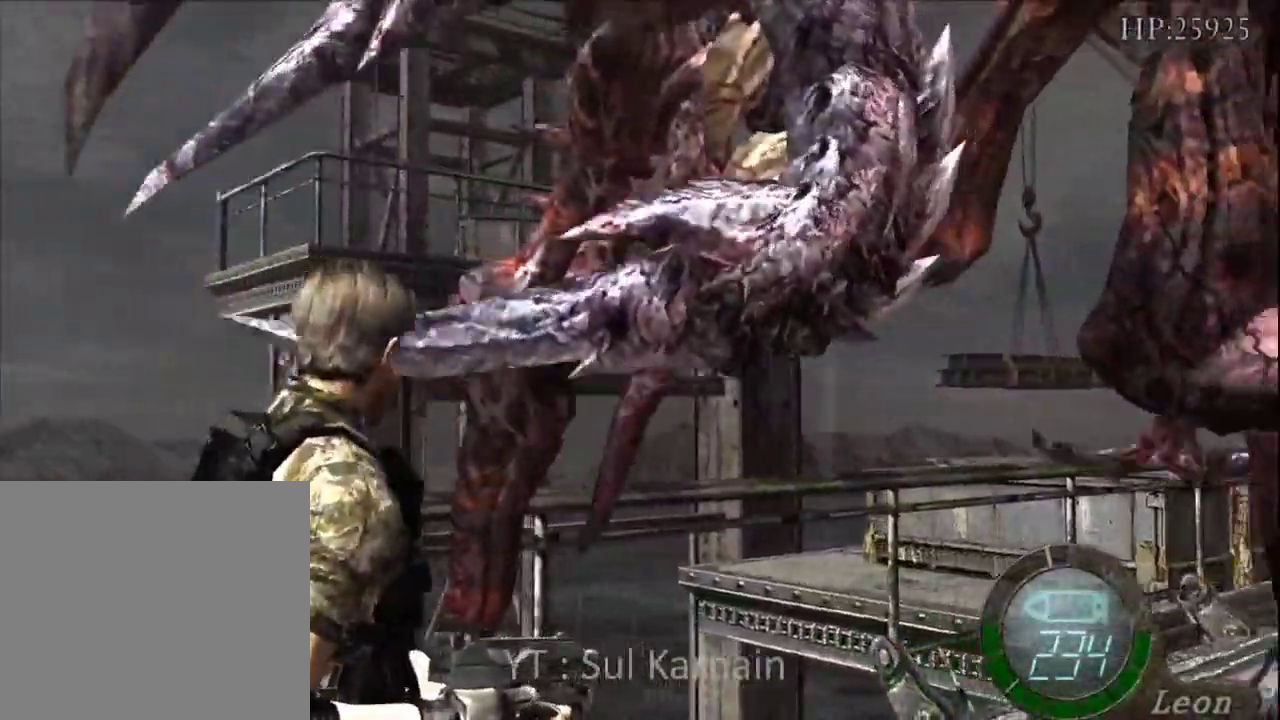
{"buttons": [], "left_stick": "center", "right_stick": "center", "events": []}
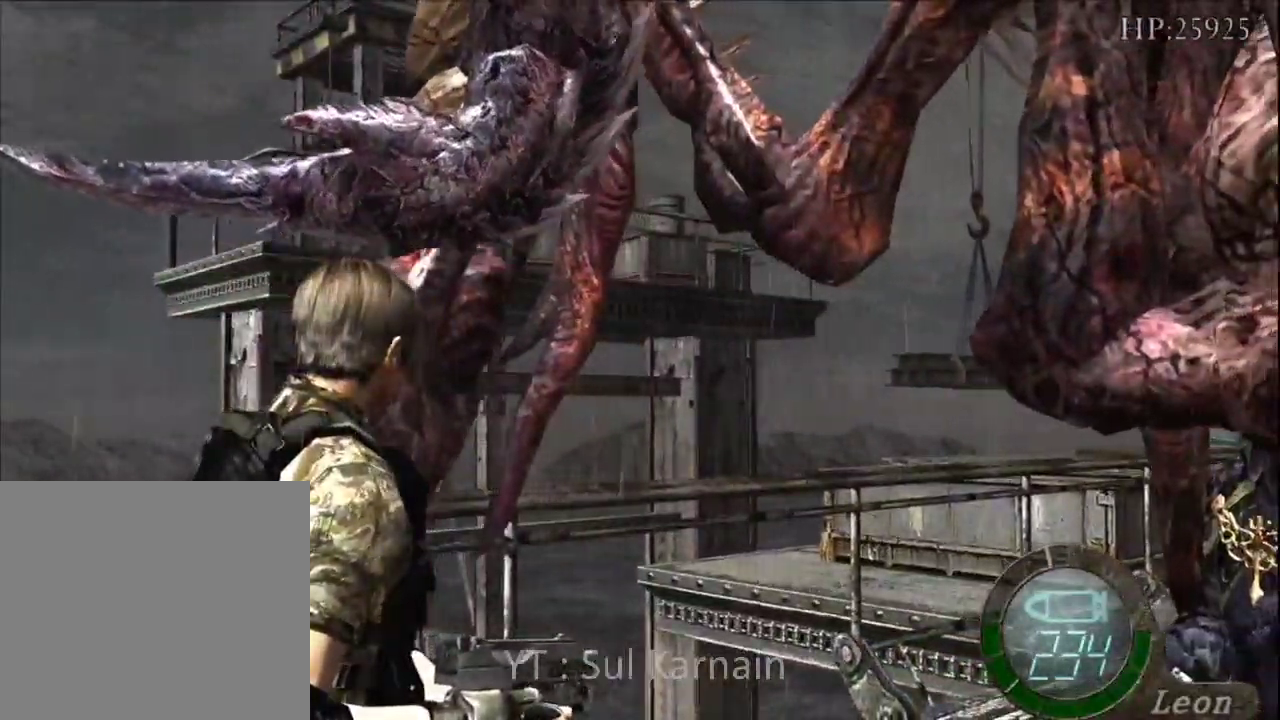
{"buttons": [], "left_stick": "center", "right_stick": "center", "events": []}
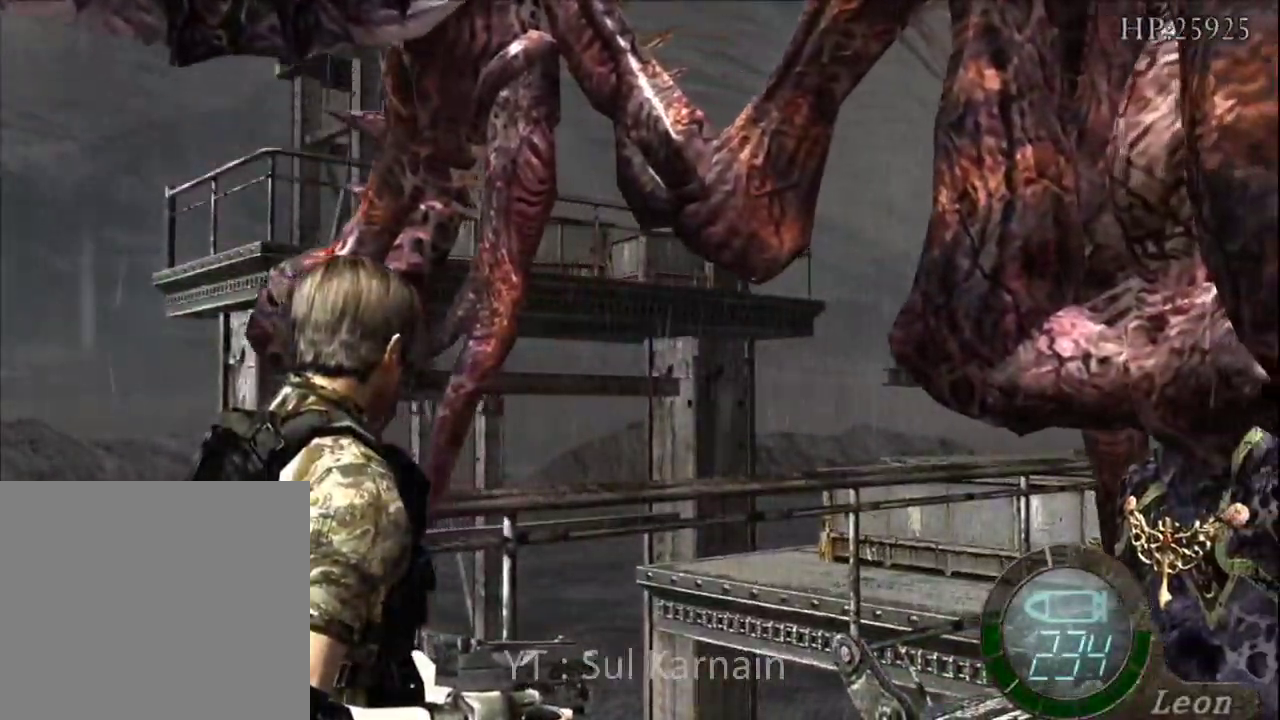
{"buttons": [], "left_stick": "center", "right_stick": "center", "events": []}
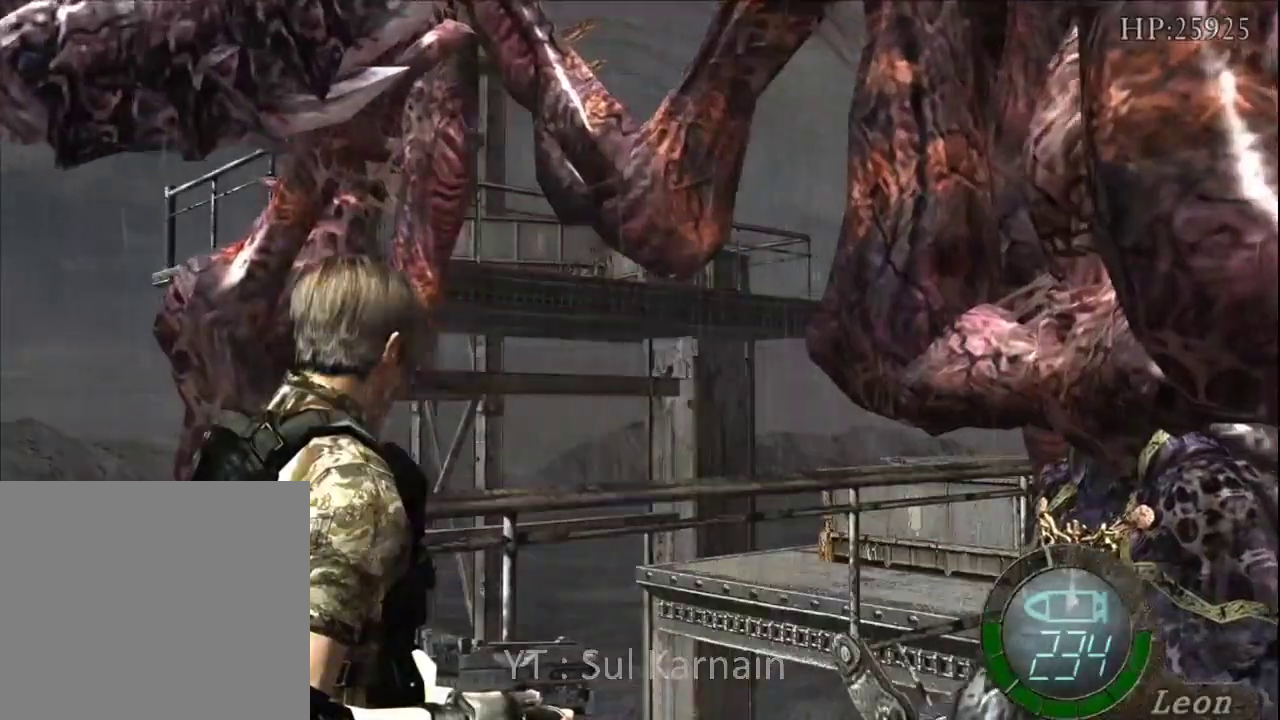
{"buttons": [], "left_stick": "up", "right_stick": "center", "events": [[350, "left_stick", "up"]]}
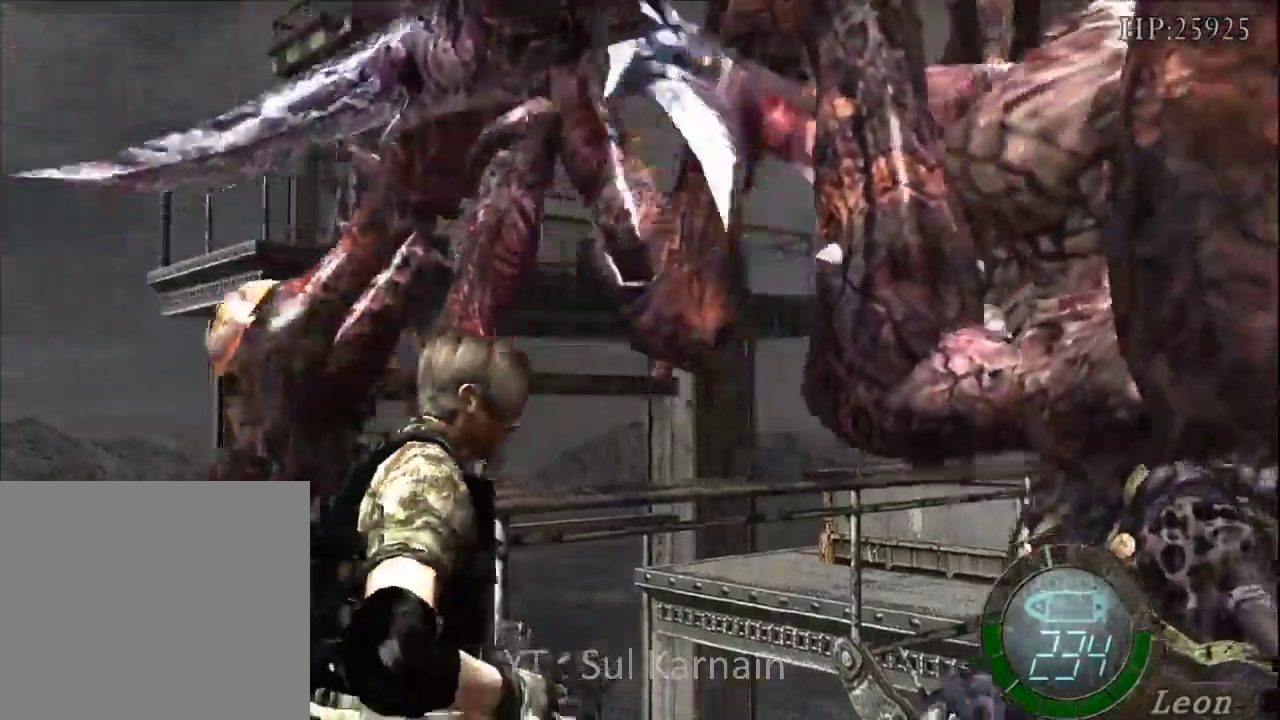
{"buttons": [], "left_stick": "up-right", "right_stick": "center", "events": [[317, "left_stick", "up-right"]]}
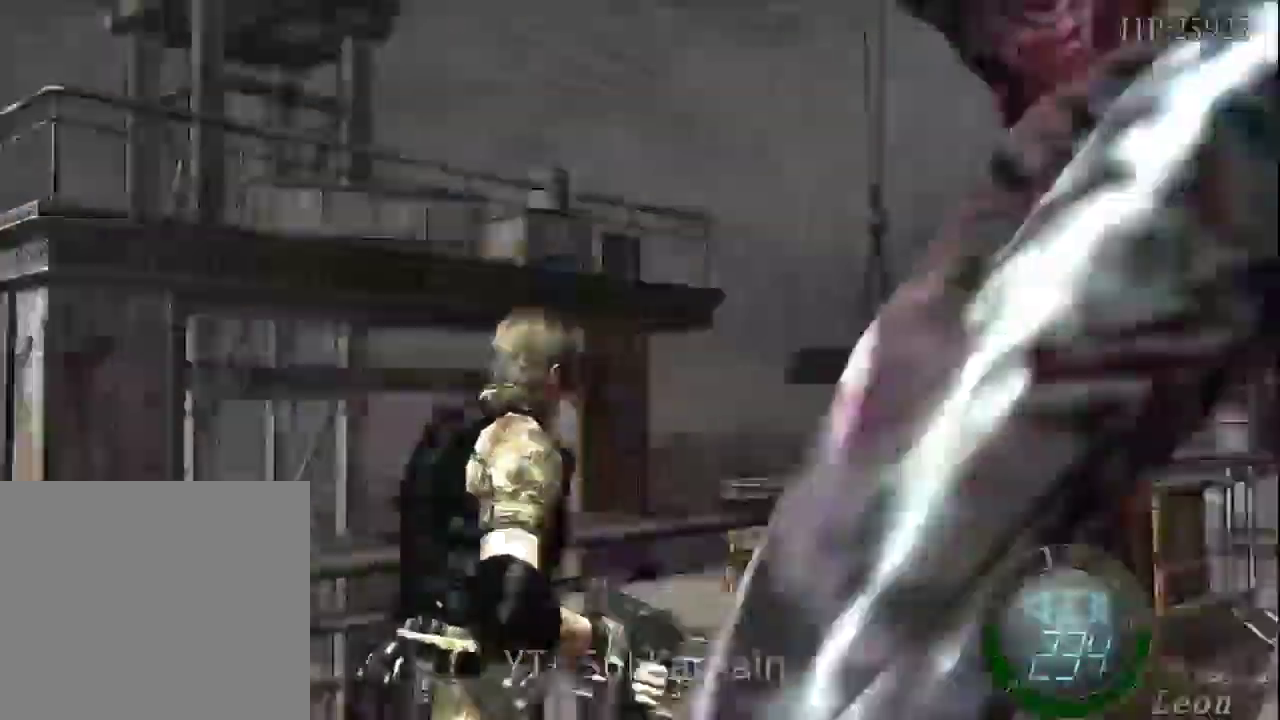
{"buttons": [], "left_stick": "up-right", "right_stick": "center", "events": []}
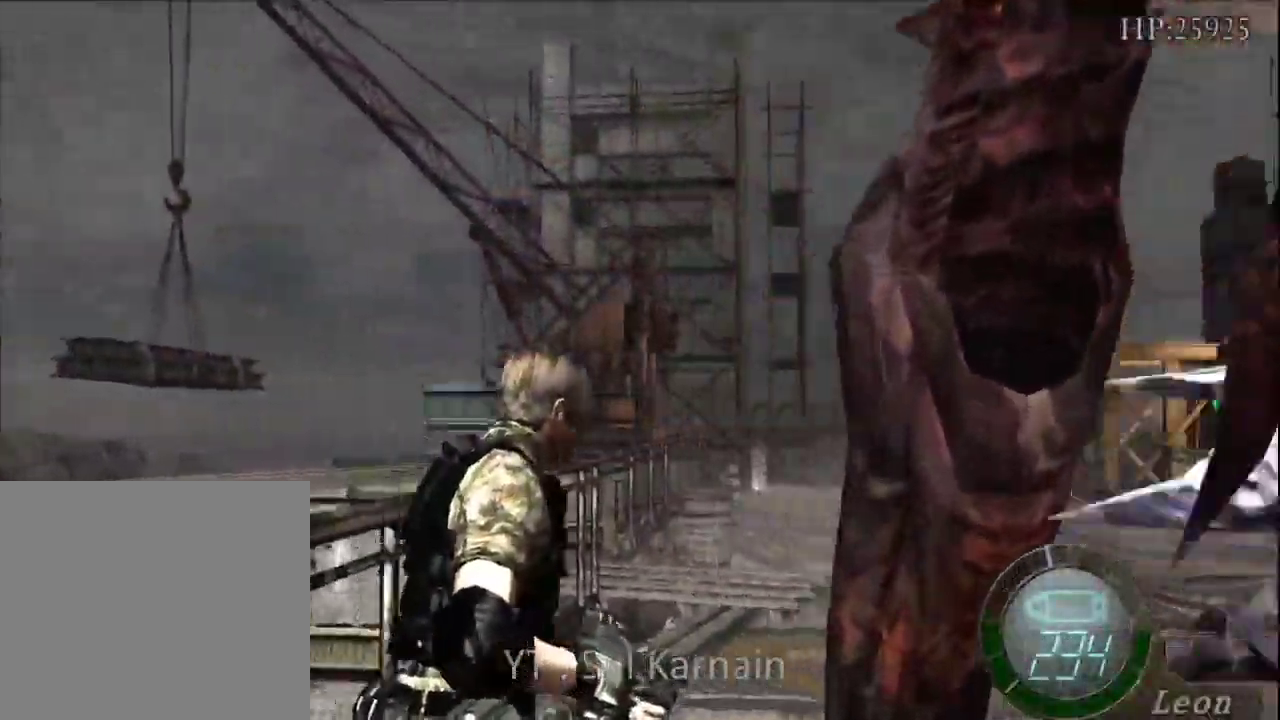
{"buttons": ["R1"], "left_stick": "up", "right_stick": "right", "events": [[183, "left_stick", "up"], [200, "right_stick", "right"], [233, "R1", "down"], [333, "R1", "up"], [383, "R1", "down"]]}
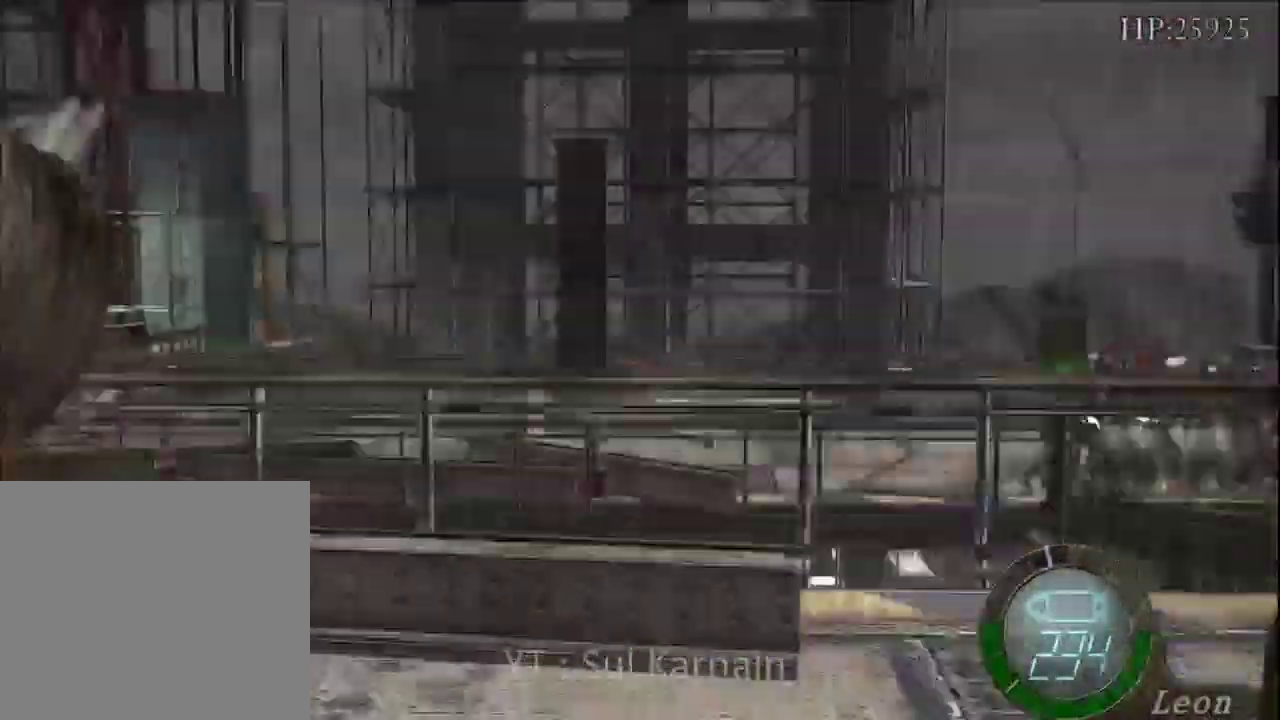
{"buttons": ["R1"], "left_stick": "up-right", "right_stick": "center", "events": [[17, "right_stick", "center"], [467, "left_stick", "up-right"]]}
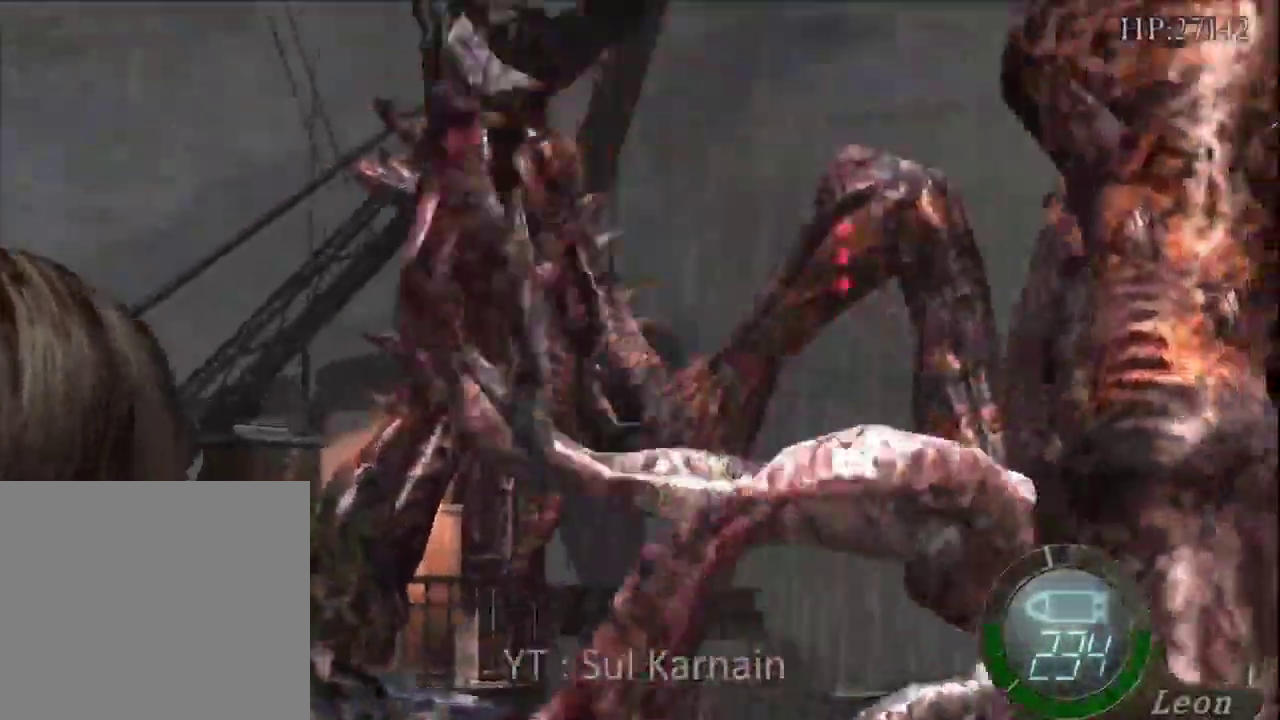
{"buttons": ["A", "R1"], "left_stick": "down-left", "right_stick": "center", "events": [[117, "A", "down"], [417, "left_stick", "up-left"], [483, "left_stick", "down-left"]]}